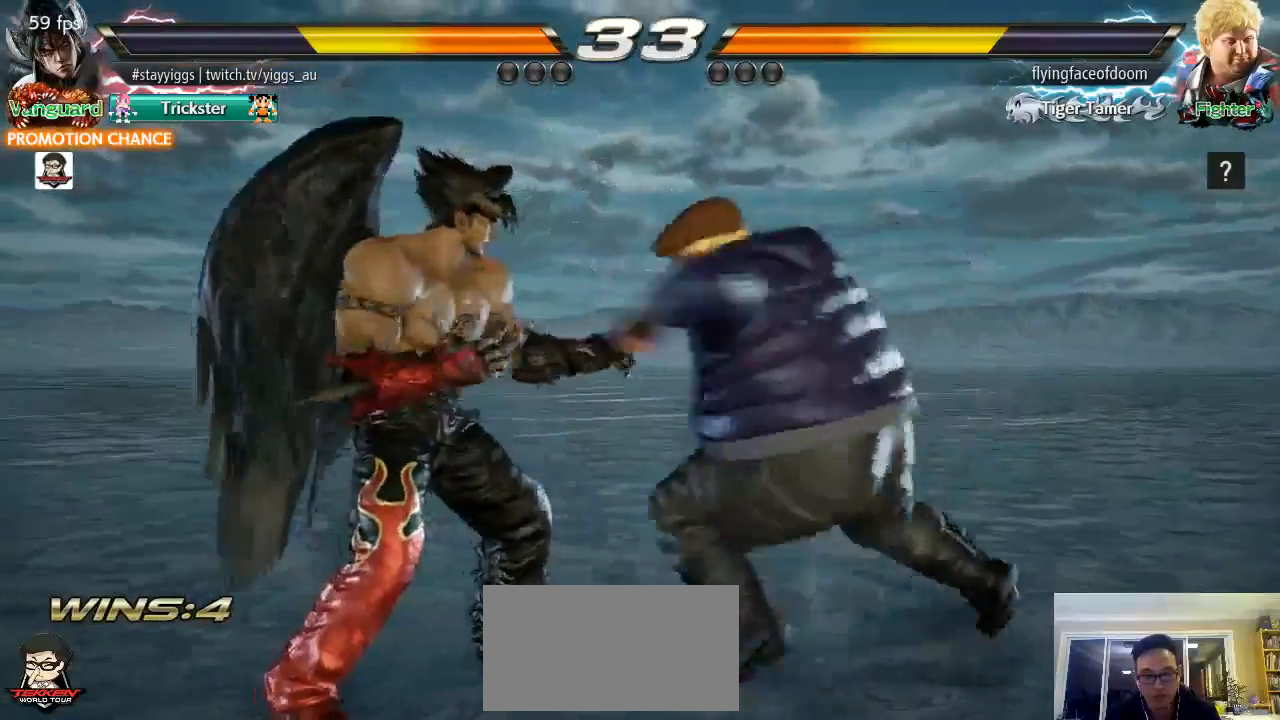
Gameplay with a controller (arcade stick); each line is a JSON object with the inputs held at the frame after it. "events" lists button and stick changes between this image and that frame as [ms after this image, input, new state], when the widget could be followed in between. Not read: L2 L3 R3 SELECT START.
{"buttons": [], "left_stick": "left", "events": [[33, "left_stick", "center"], [117, "left_stick", "left"], [383, "left_stick", "center"], [450, "left_stick", "left"]]}
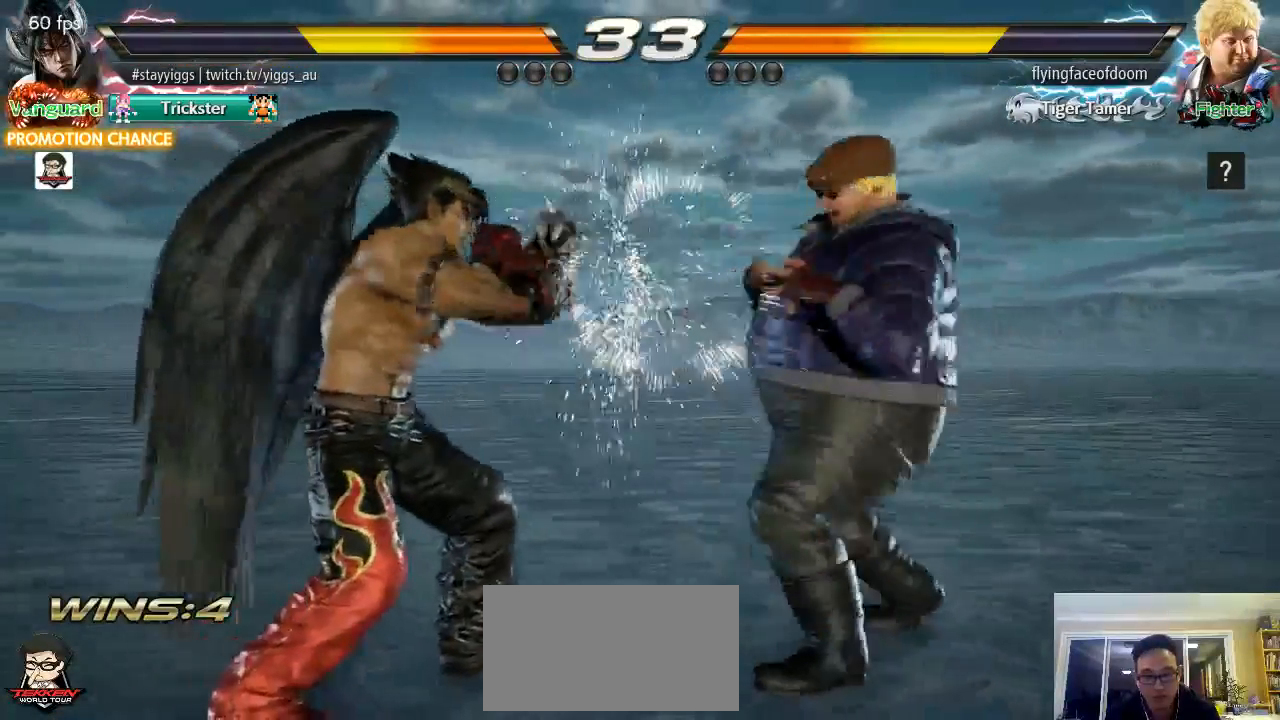
{"buttons": [], "left_stick": "left", "events": [[417, "left_stick", "center"], [483, "left_stick", "left"]]}
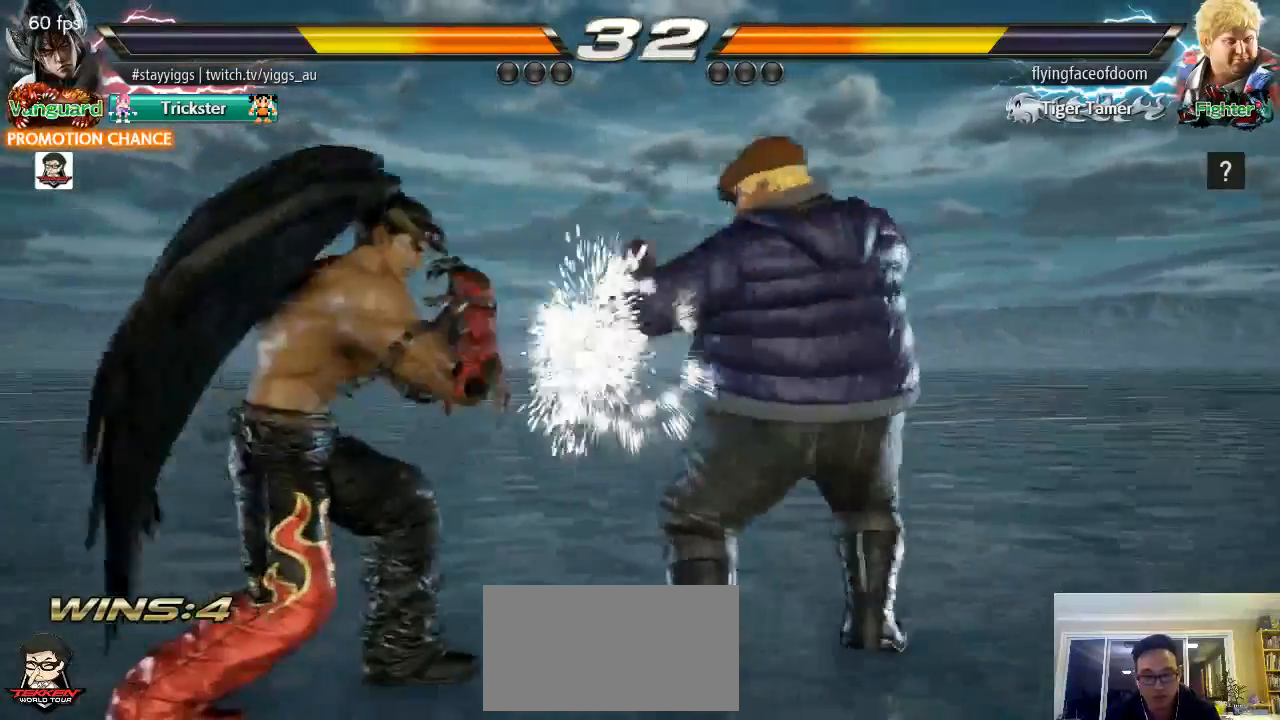
{"buttons": ["CIRCLE", "TRIANGLE"], "left_stick": "left", "events": [[383, "CIRCLE", "down"], [383, "TRIANGLE", "down"]]}
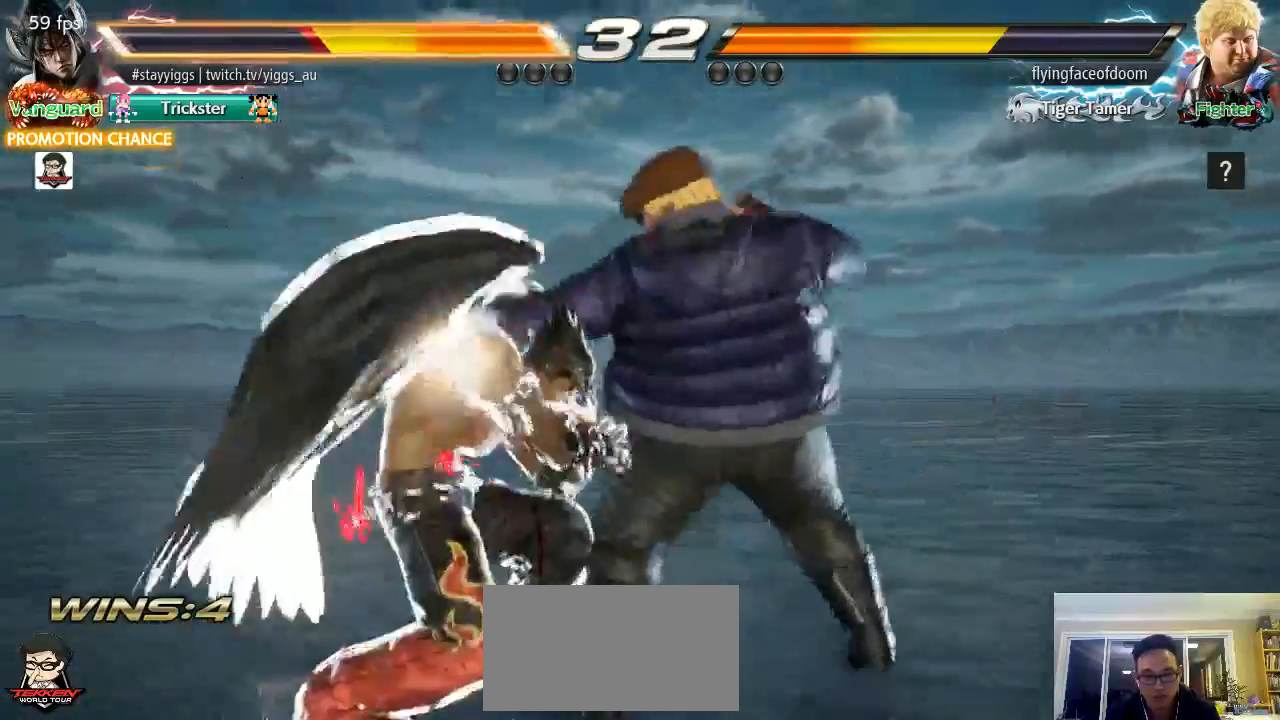
{"buttons": ["CIRCLE", "TRIANGLE"], "left_stick": "left", "events": []}
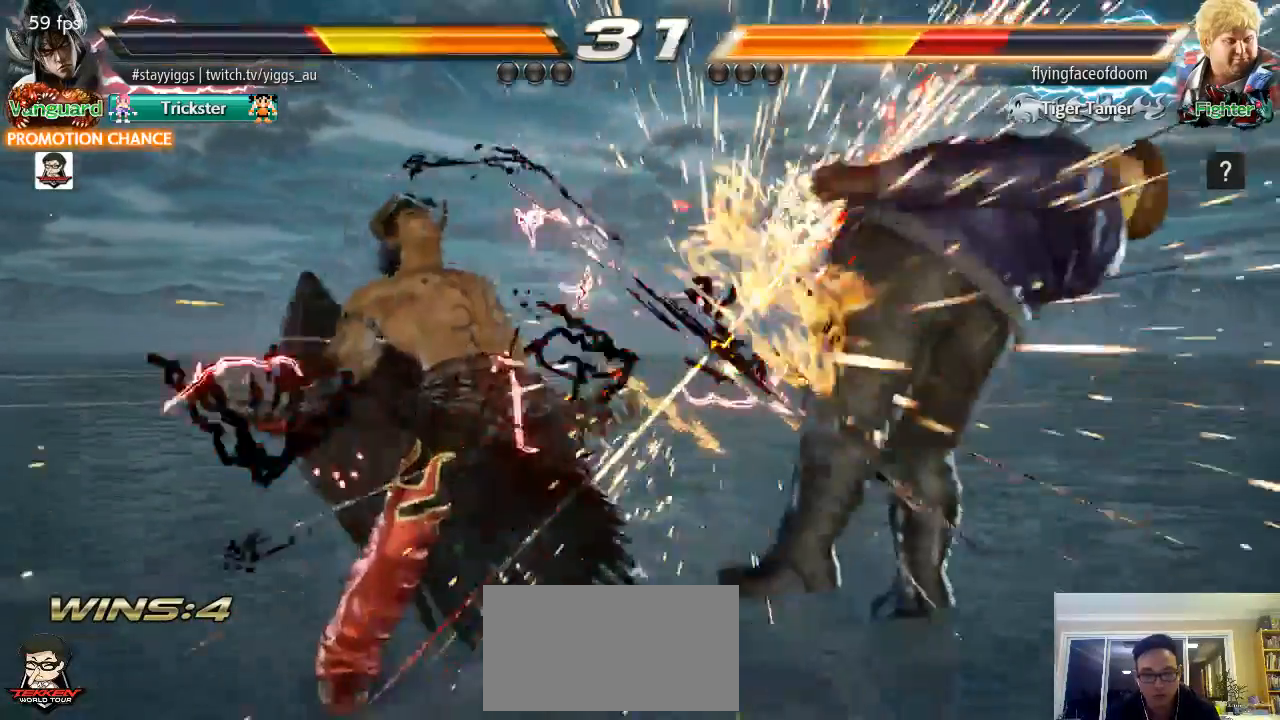
{"buttons": [], "left_stick": "center", "events": [[50, "CIRCLE", "up"], [50, "TRIANGLE", "up"], [167, "left_stick", "center"]]}
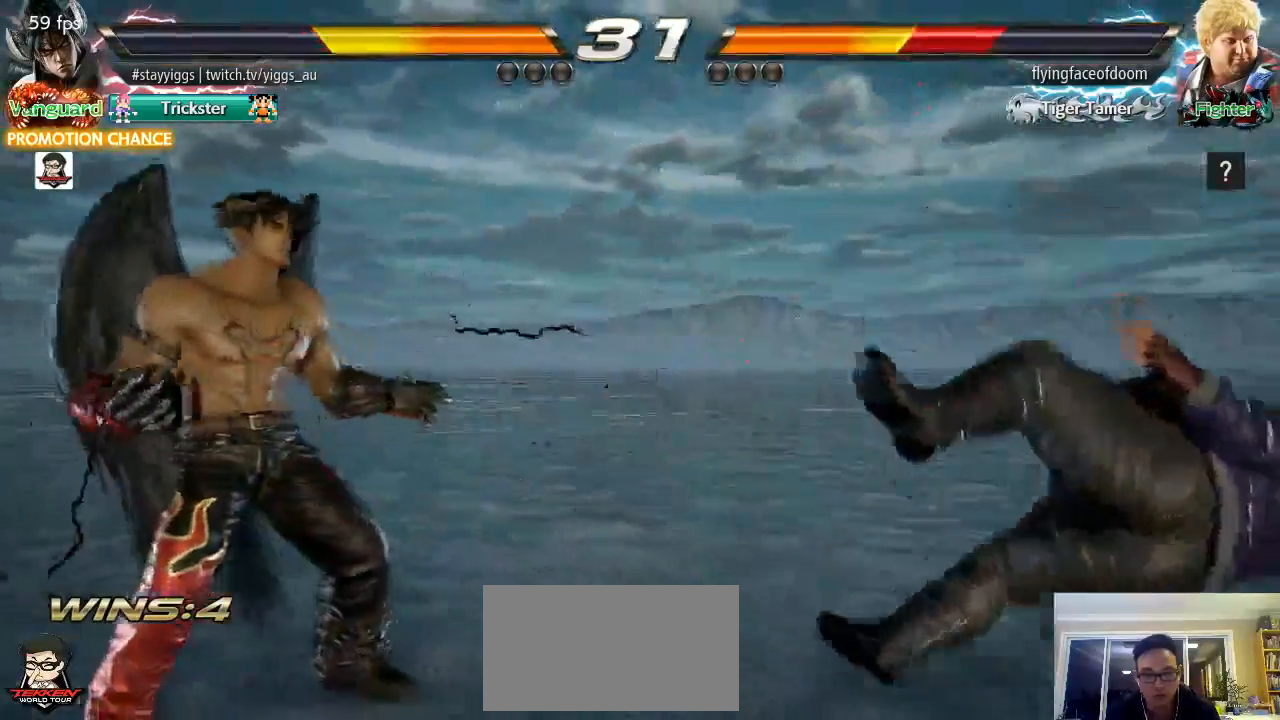
{"buttons": [], "left_stick": "center", "events": [[17, "left_stick", "right"], [117, "left_stick", "center"], [183, "left_stick", "right"], [317, "left_stick", "down"], [383, "left_stick", "center"]]}
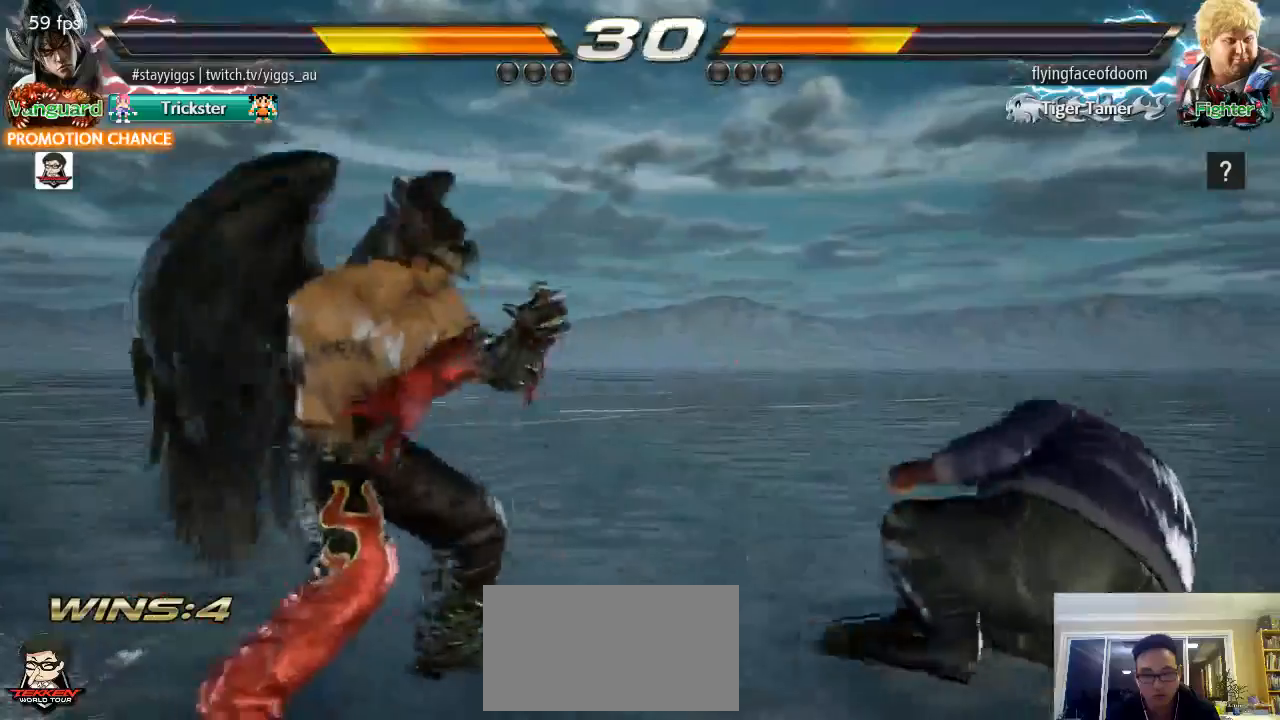
{"buttons": ["CROSS"], "left_stick": "up-right", "events": [[17, "left_stick", "right"], [100, "left_stick", "down"], [167, "left_stick", "down-right"], [300, "left_stick", "up-right"], [367, "CROSS", "down"]]}
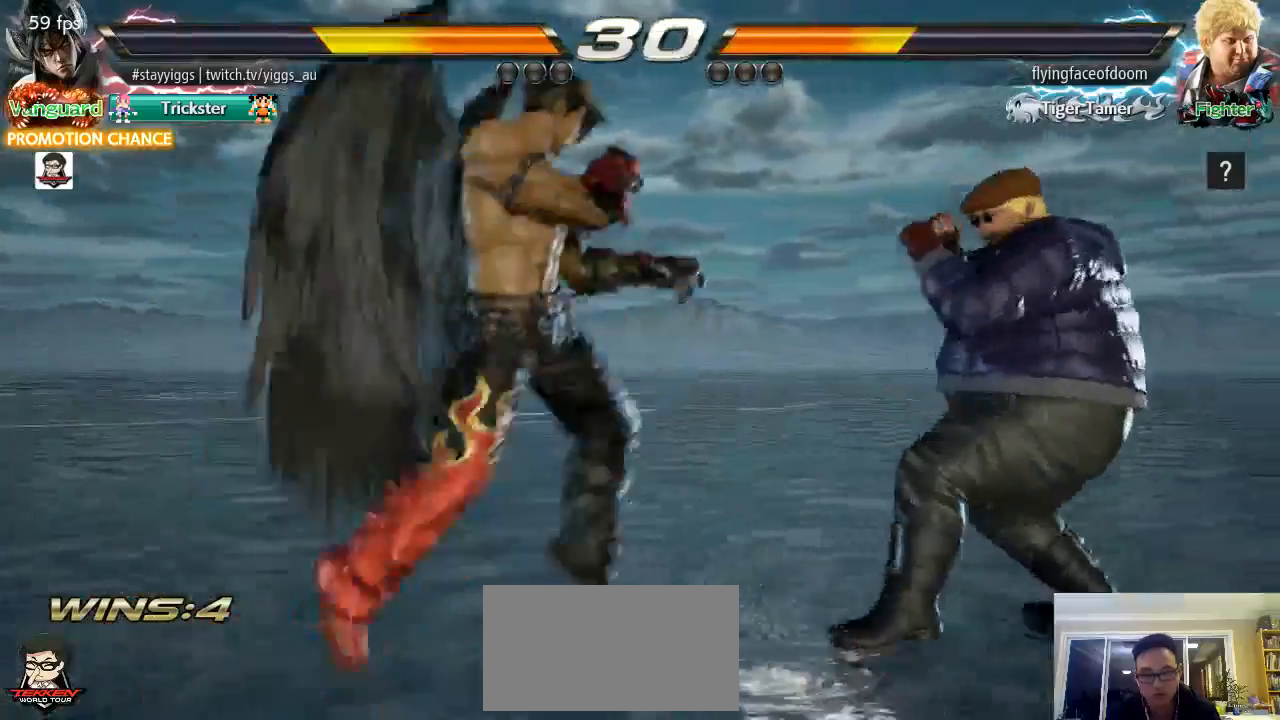
{"buttons": [], "left_stick": "center", "events": [[33, "left_stick", "center"], [150, "CROSS", "up"]]}
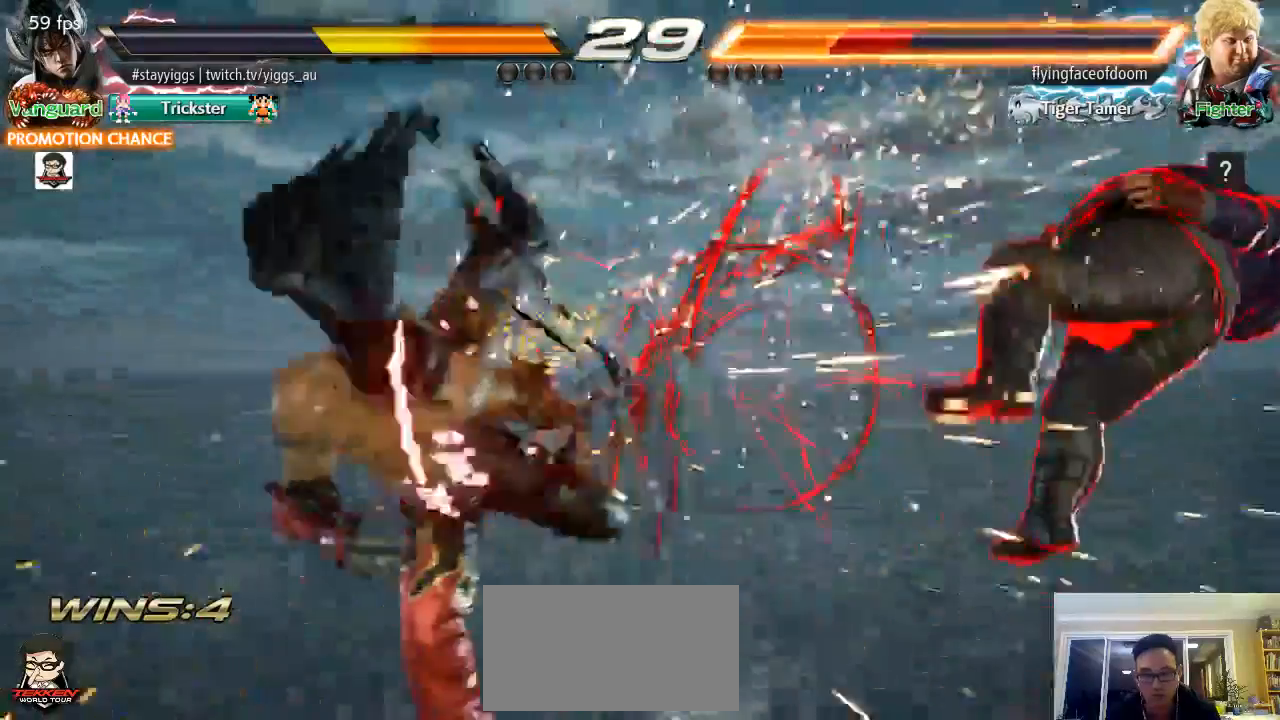
{"buttons": [], "left_stick": "right", "events": [[350, "left_stick", "right"], [417, "left_stick", "center"], [483, "left_stick", "right"]]}
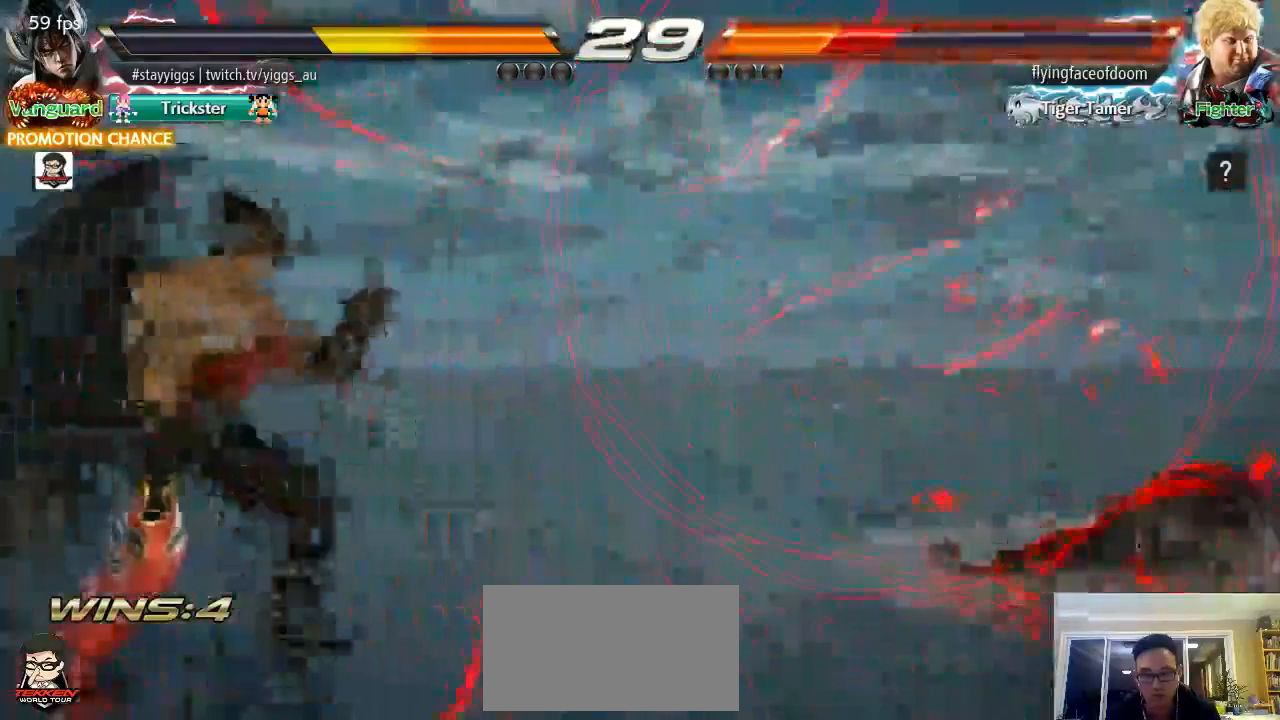
{"buttons": ["CROSS"], "left_stick": "right", "events": [[383, "CROSS", "down"]]}
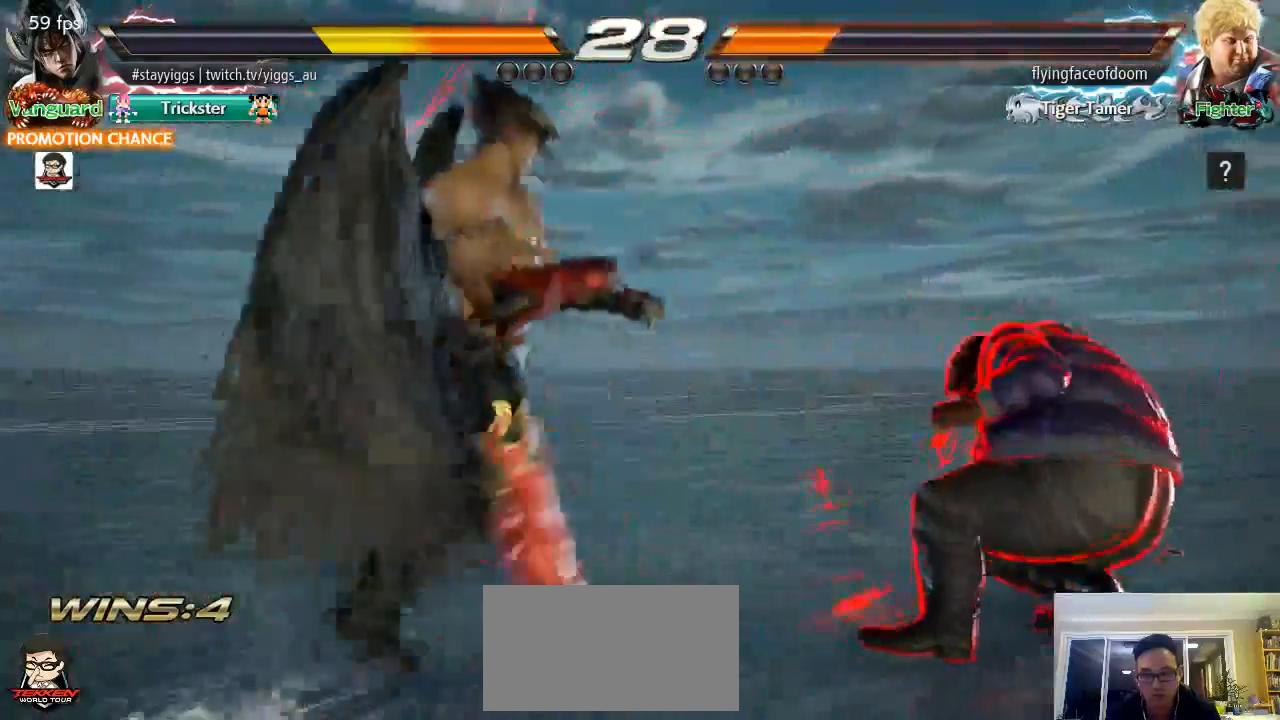
{"buttons": [], "left_stick": "center", "events": [[17, "CROSS", "up"], [50, "left_stick", "center"]]}
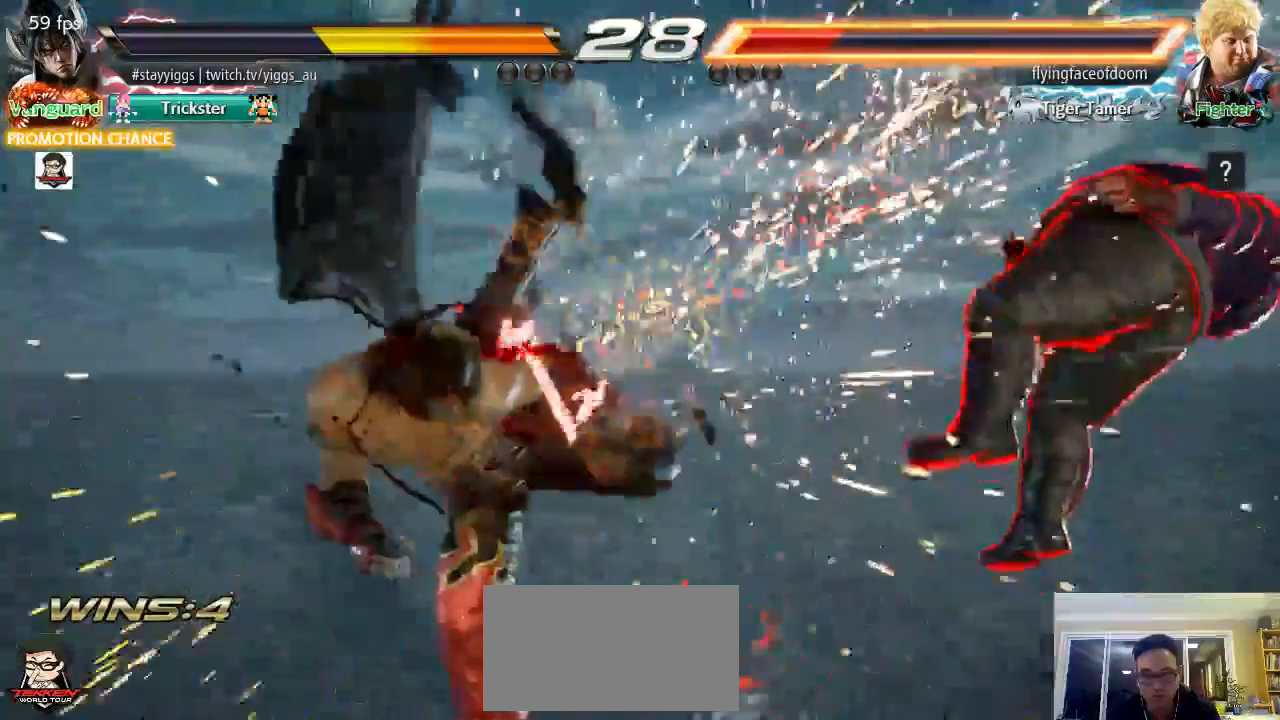
{"buttons": [], "left_stick": "right", "events": [[317, "left_stick", "right"], [383, "left_stick", "center"], [450, "left_stick", "right"]]}
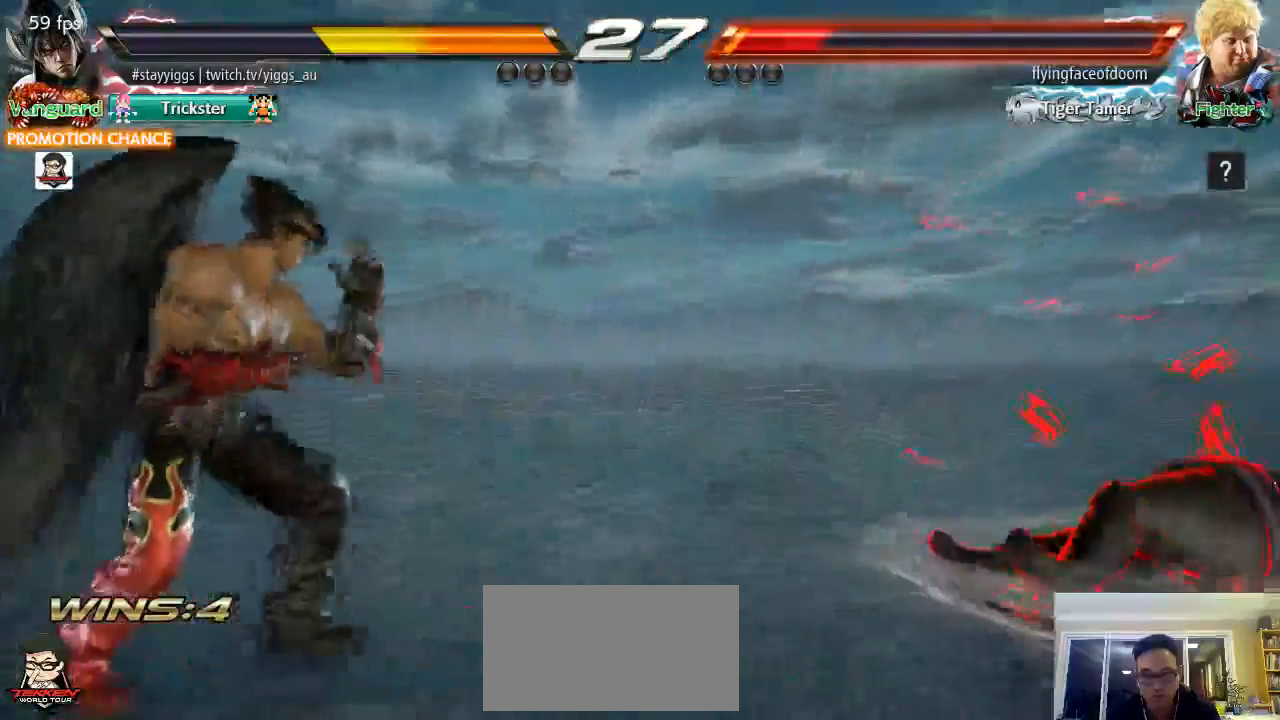
{"buttons": [], "left_stick": "down", "events": [[317, "left_stick", "center"], [417, "CIRCLE", "down"], [417, "left_stick", "down"], [467, "CIRCLE", "up"]]}
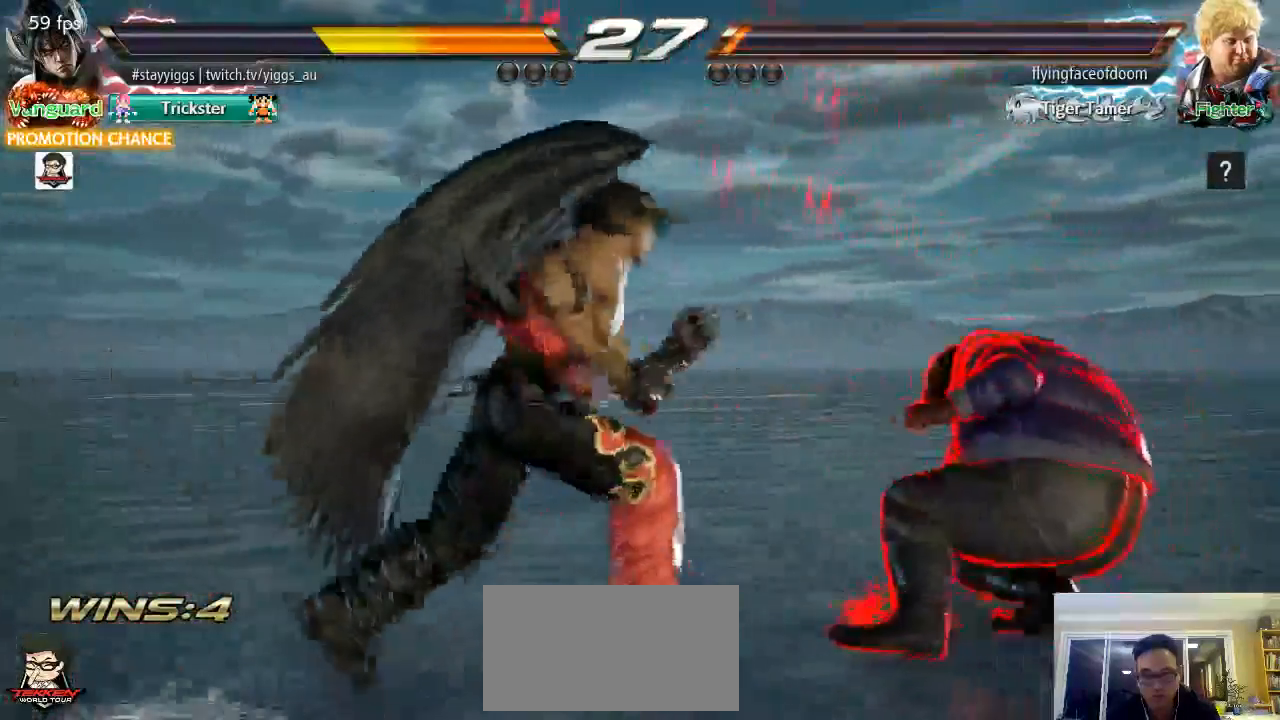
{"buttons": [], "left_stick": "center", "events": [[50, "left_stick", "center"]]}
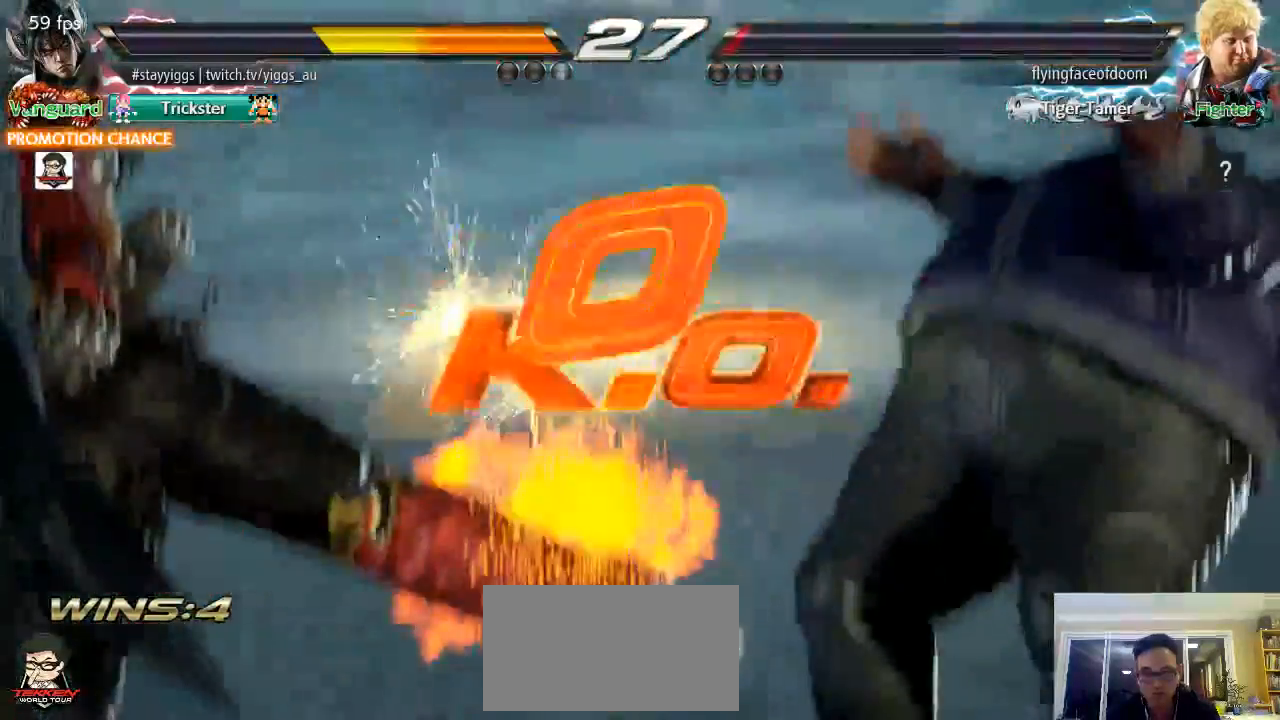
{"buttons": [], "left_stick": "center", "events": [[117, "left_stick", "right"], [217, "left_stick", "center"]]}
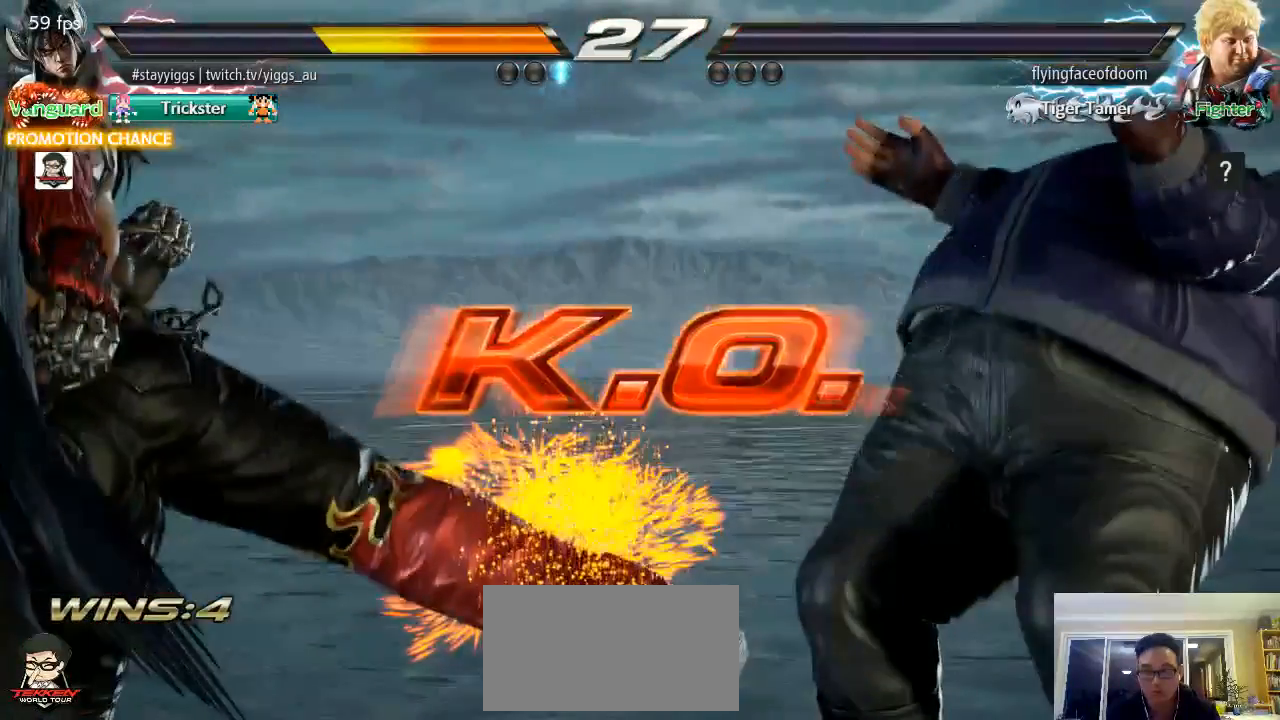
{"buttons": [], "left_stick": "center", "events": []}
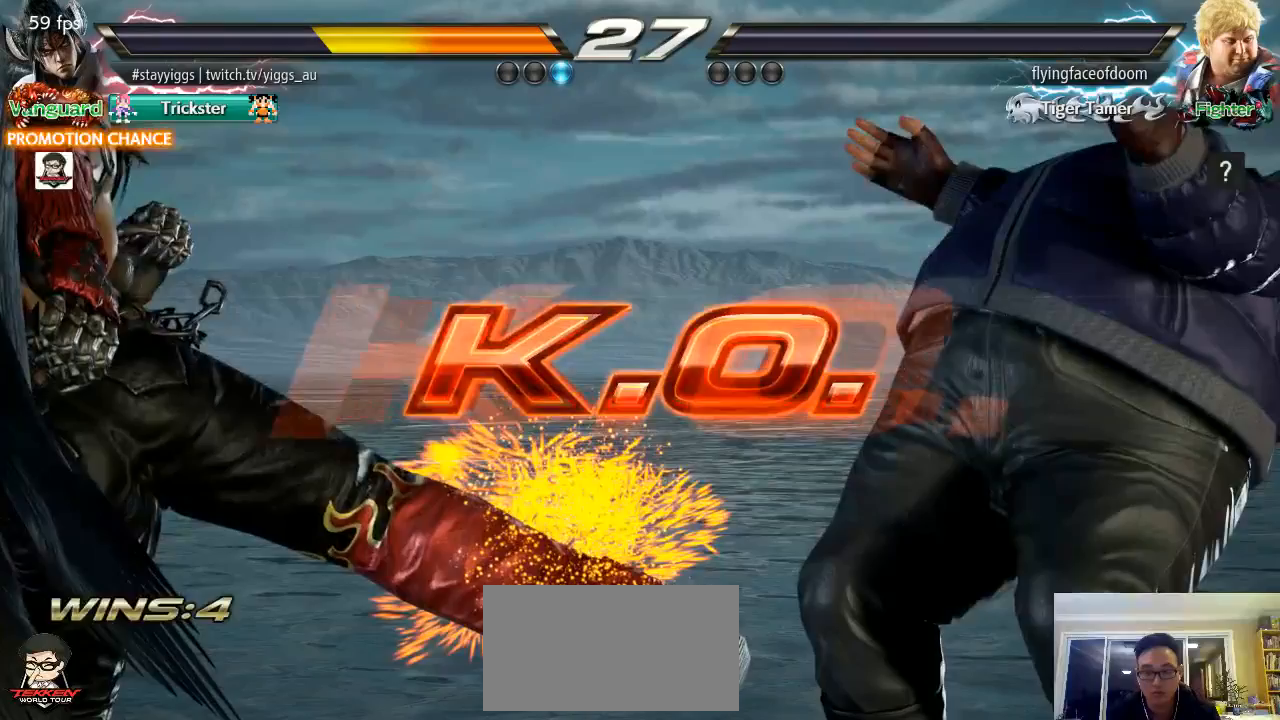
{"buttons": [], "left_stick": "right", "events": [[450, "left_stick", "right"]]}
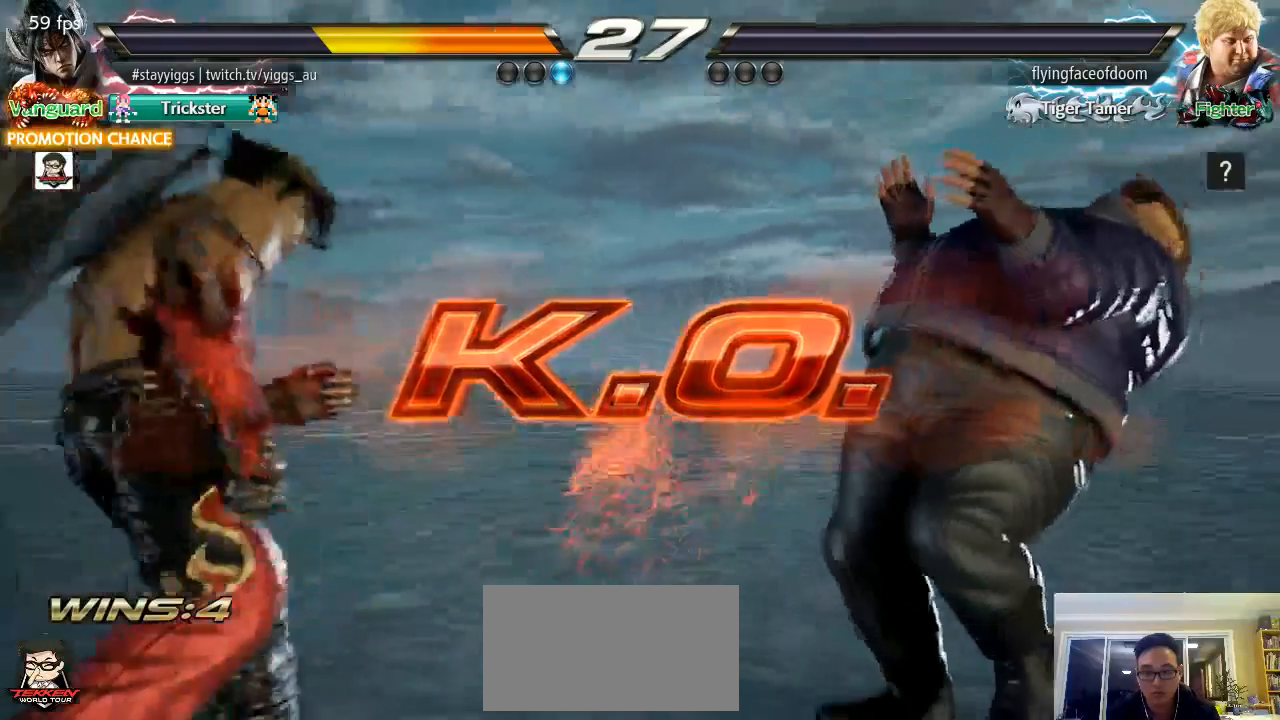
{"buttons": [], "left_stick": "center", "events": [[50, "left_stick", "center"], [183, "left_stick", "right"], [250, "left_stick", "center"], [350, "left_stick", "right"], [467, "left_stick", "center"]]}
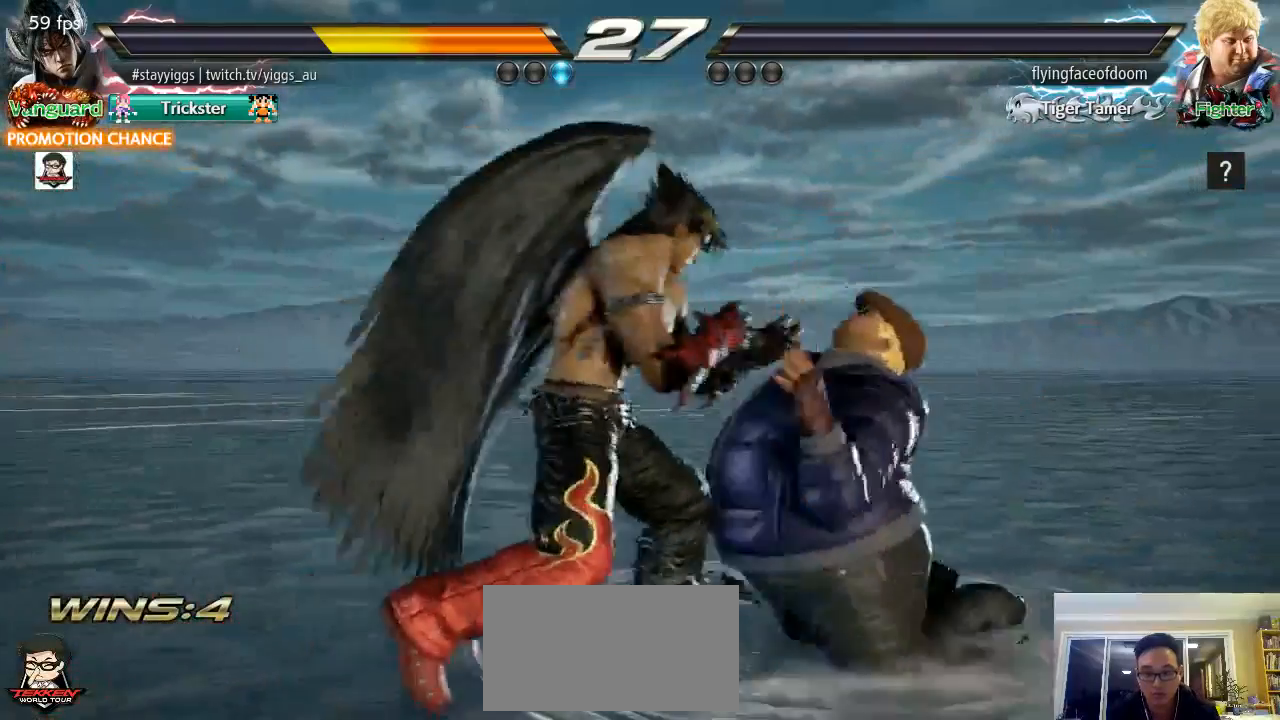
{"buttons": [], "left_stick": "left", "events": [[50, "left_stick", "left"], [117, "left_stick", "center"], [233, "left_stick", "left"], [417, "left_stick", "center"], [483, "left_stick", "left"]]}
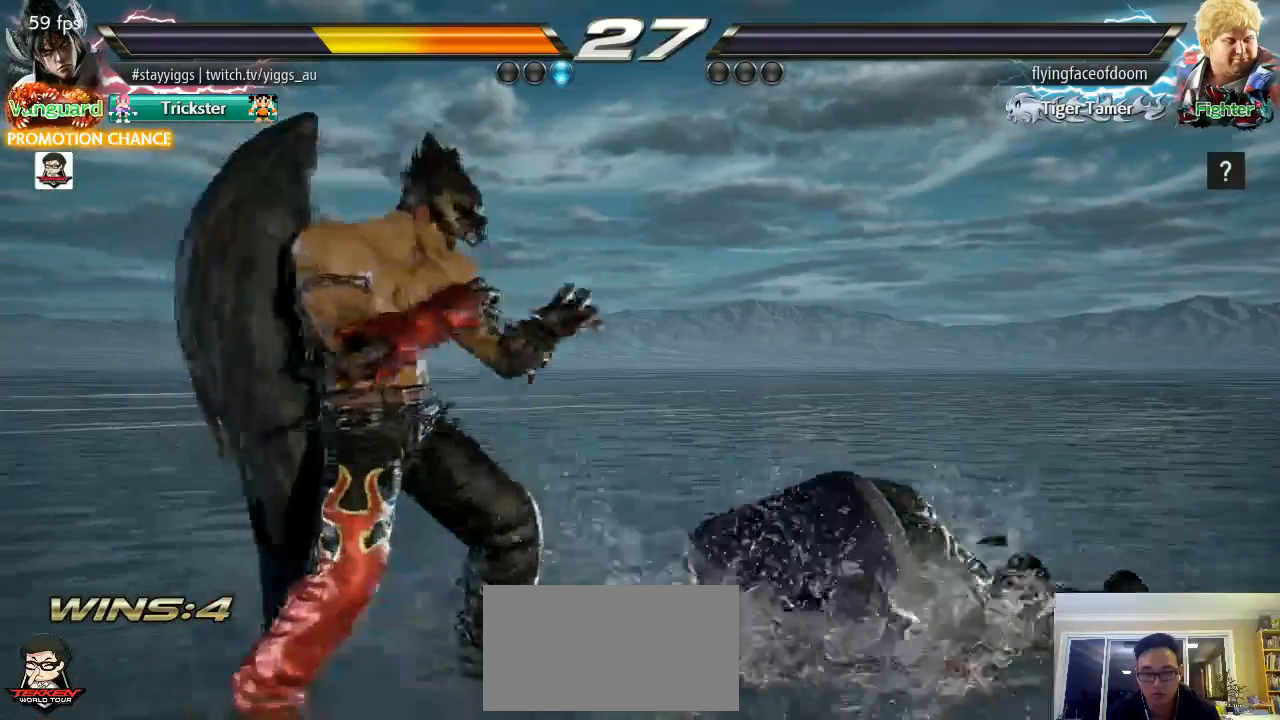
{"buttons": [], "left_stick": "left", "events": [[83, "left_stick", "center"], [150, "left_stick", "right"], [217, "left_stick", "center"], [317, "left_stick", "right"], [417, "left_stick", "center"], [483, "left_stick", "left"]]}
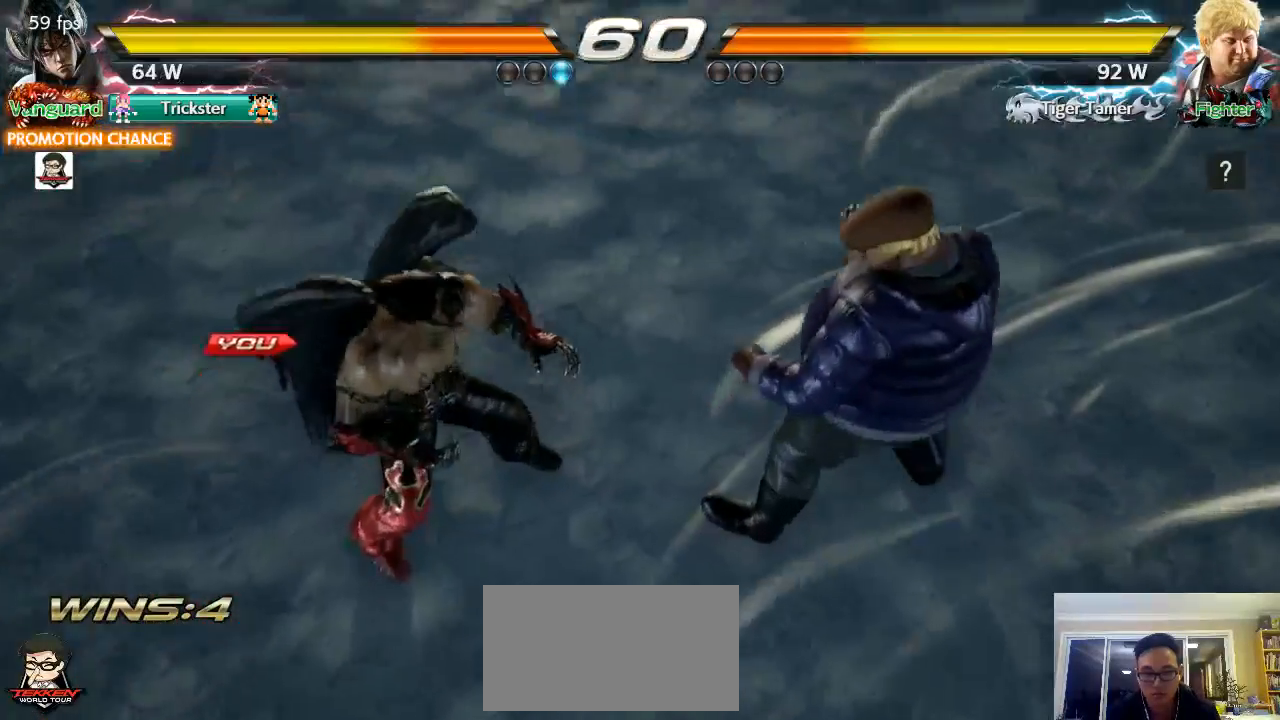
{"buttons": [], "left_stick": "center", "events": [[100, "left_stick", "center"]]}
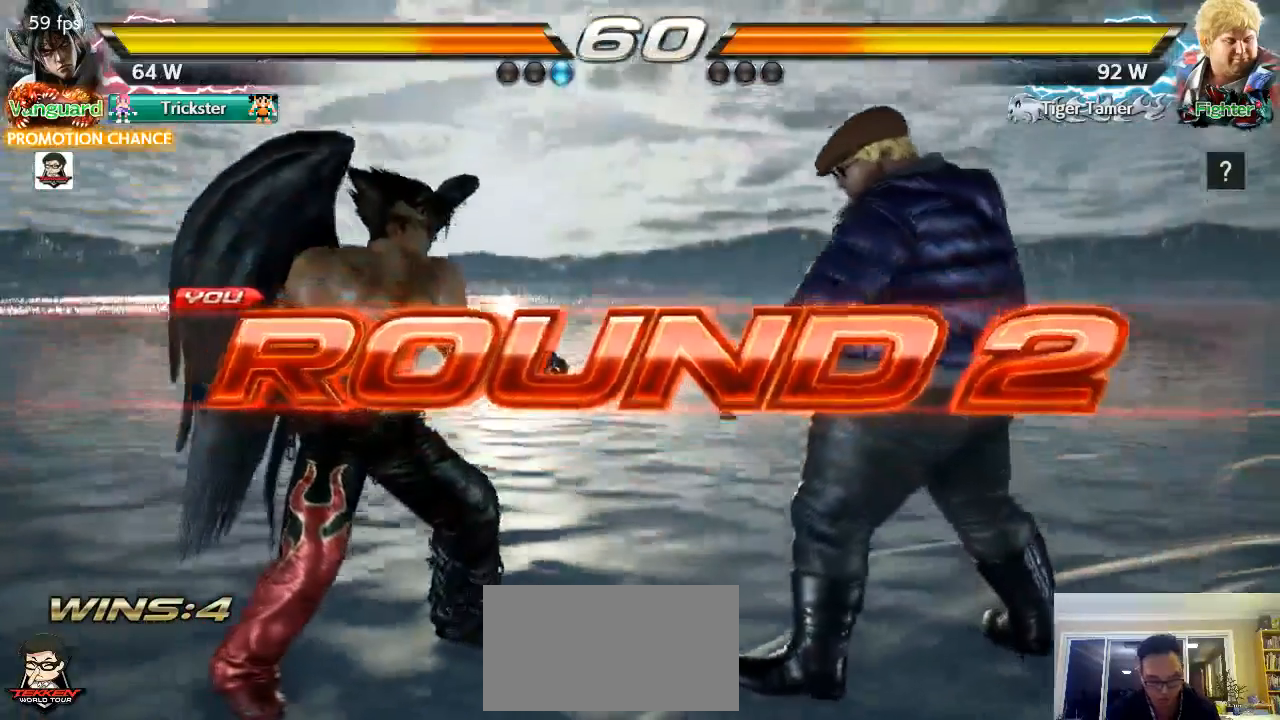
{"buttons": [], "left_stick": "center", "events": [[50, "left_stick", "right"], [183, "left_stick", "center"]]}
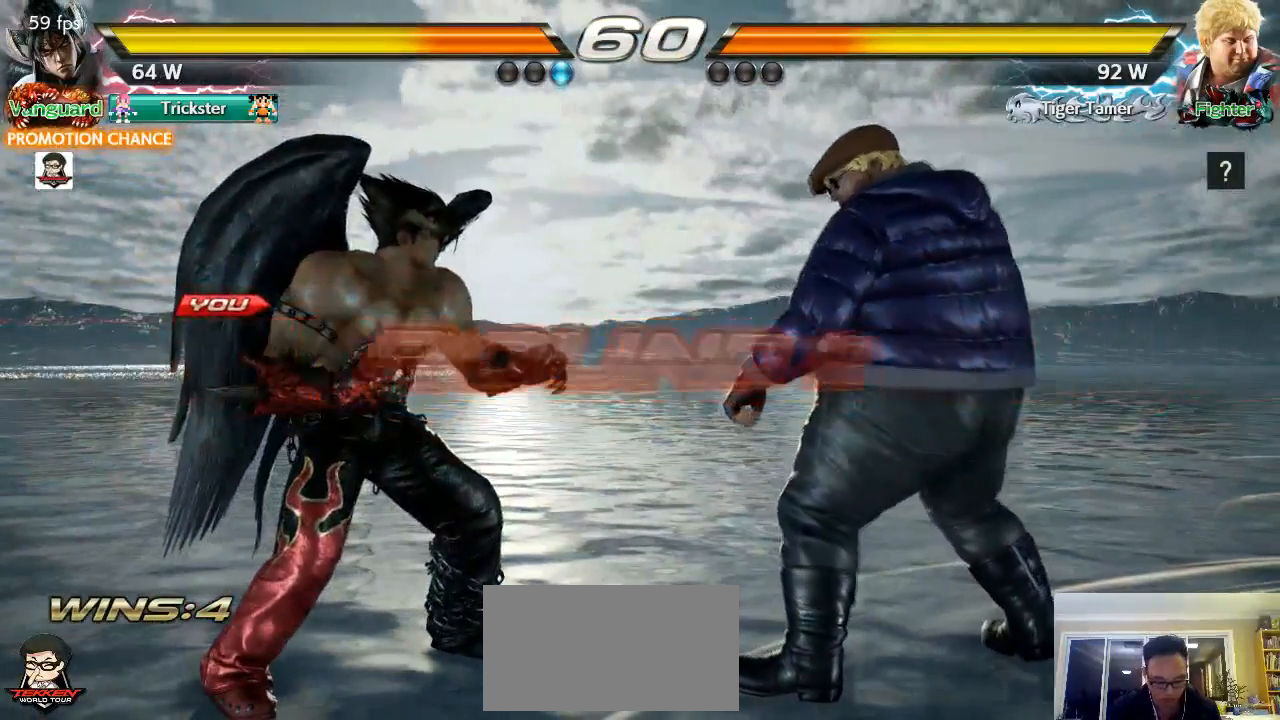
{"buttons": [], "left_stick": "center", "events": []}
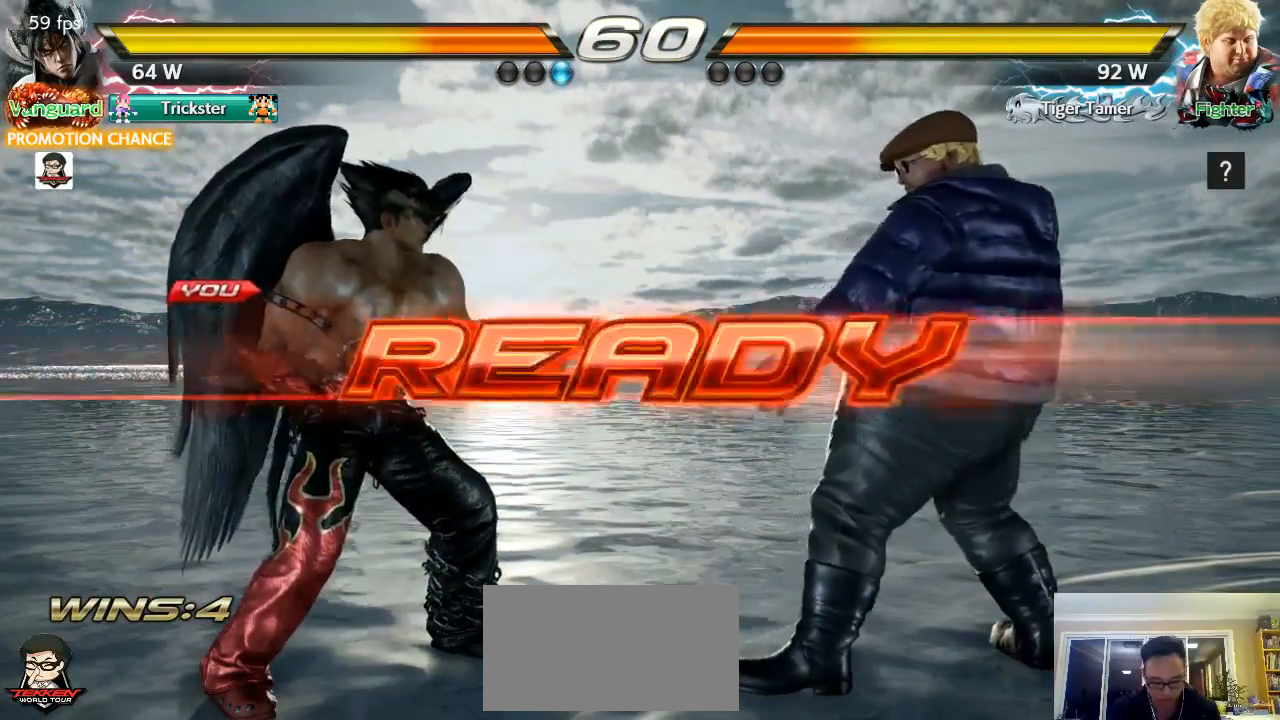
{"buttons": [], "left_stick": "center", "events": []}
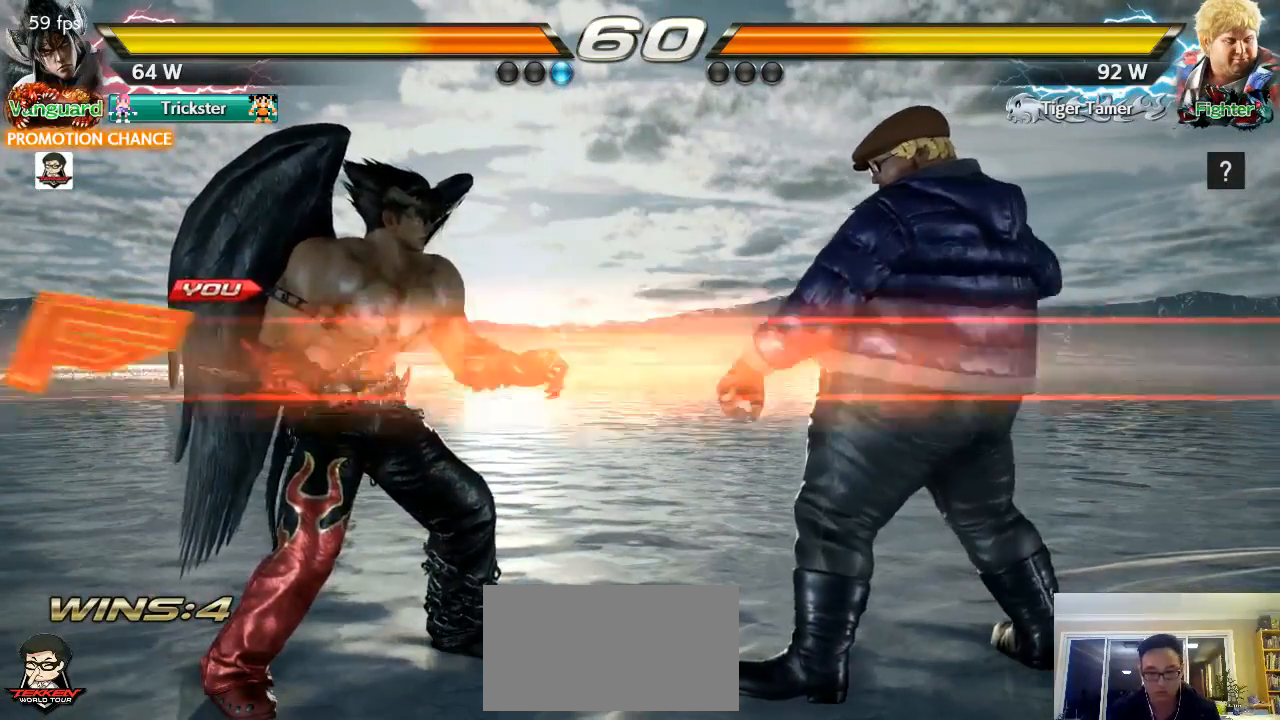
{"buttons": [], "left_stick": "center", "events": []}
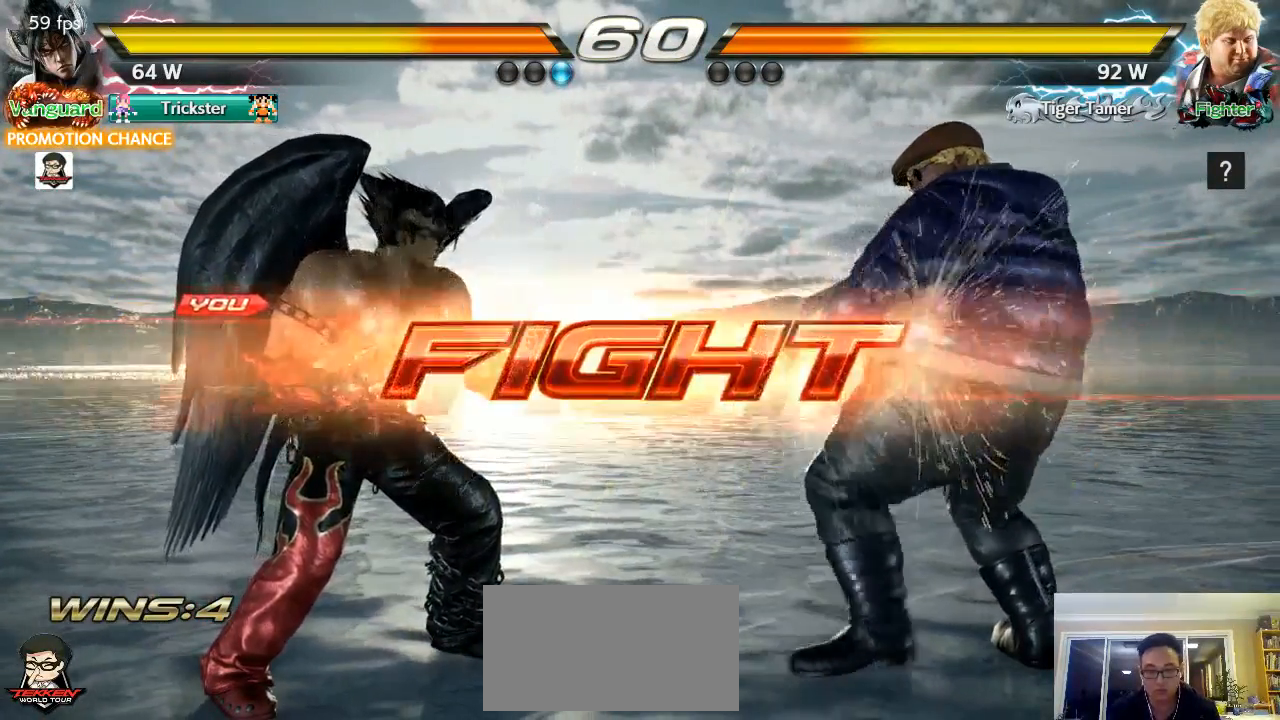
{"buttons": [], "left_stick": "left", "events": [[217, "left_stick", "left"], [283, "left_stick", "center"], [383, "left_stick", "left"]]}
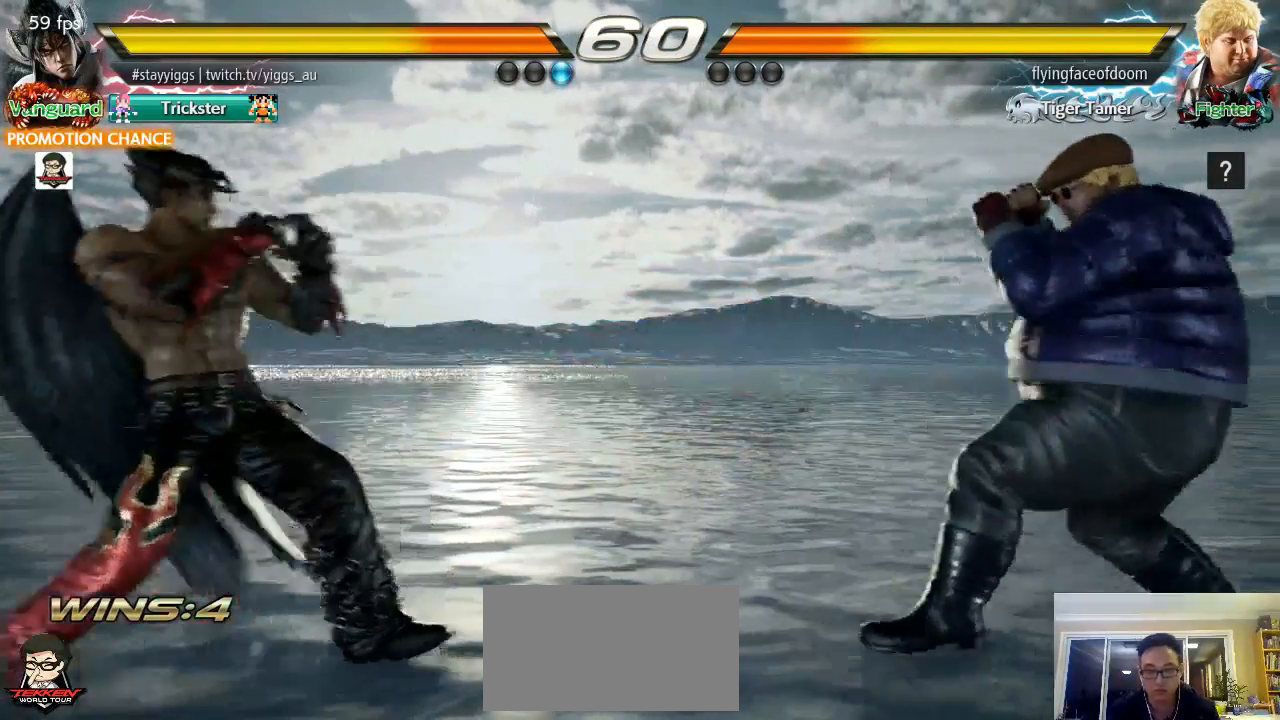
{"buttons": [], "left_stick": "left", "events": [[117, "left_stick", "center"], [183, "left_stick", "left"]]}
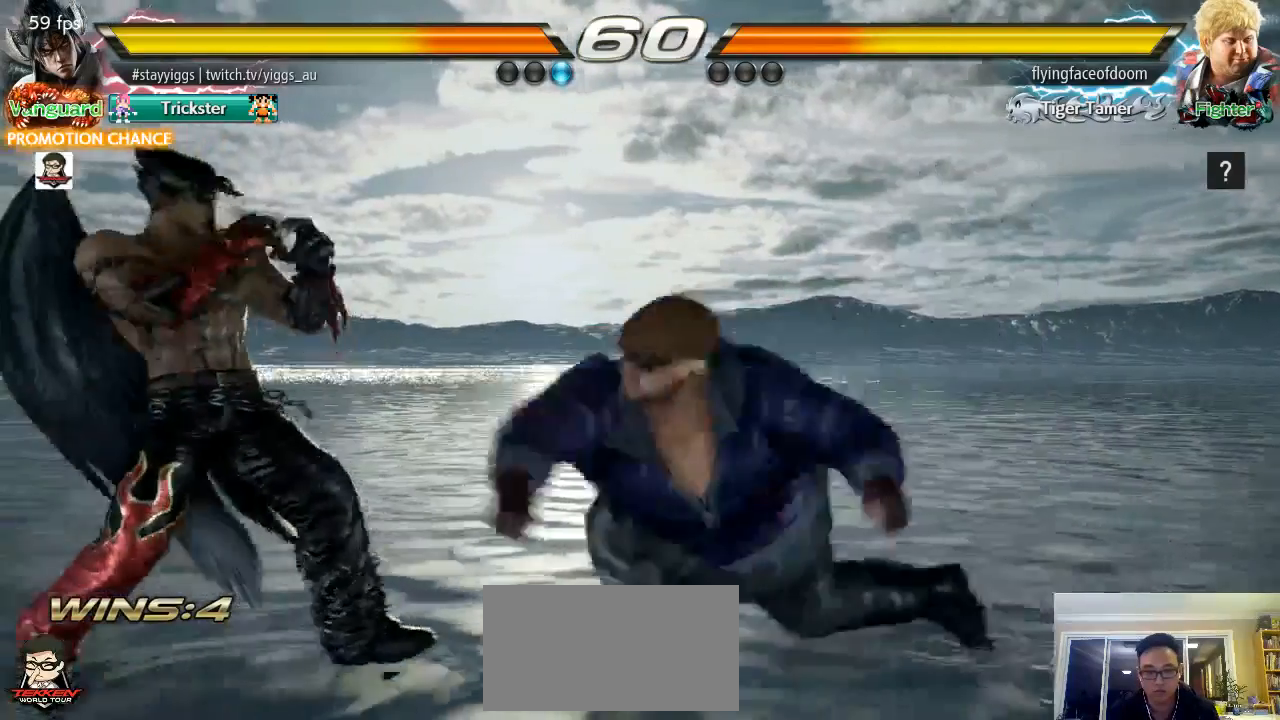
{"buttons": [], "left_stick": "center", "events": [[17, "left_stick", "center"], [83, "left_stick", "right"], [150, "left_stick", "center"], [217, "left_stick", "left"], [283, "left_stick", "center"], [417, "left_stick", "right"], [500, "left_stick", "center"]]}
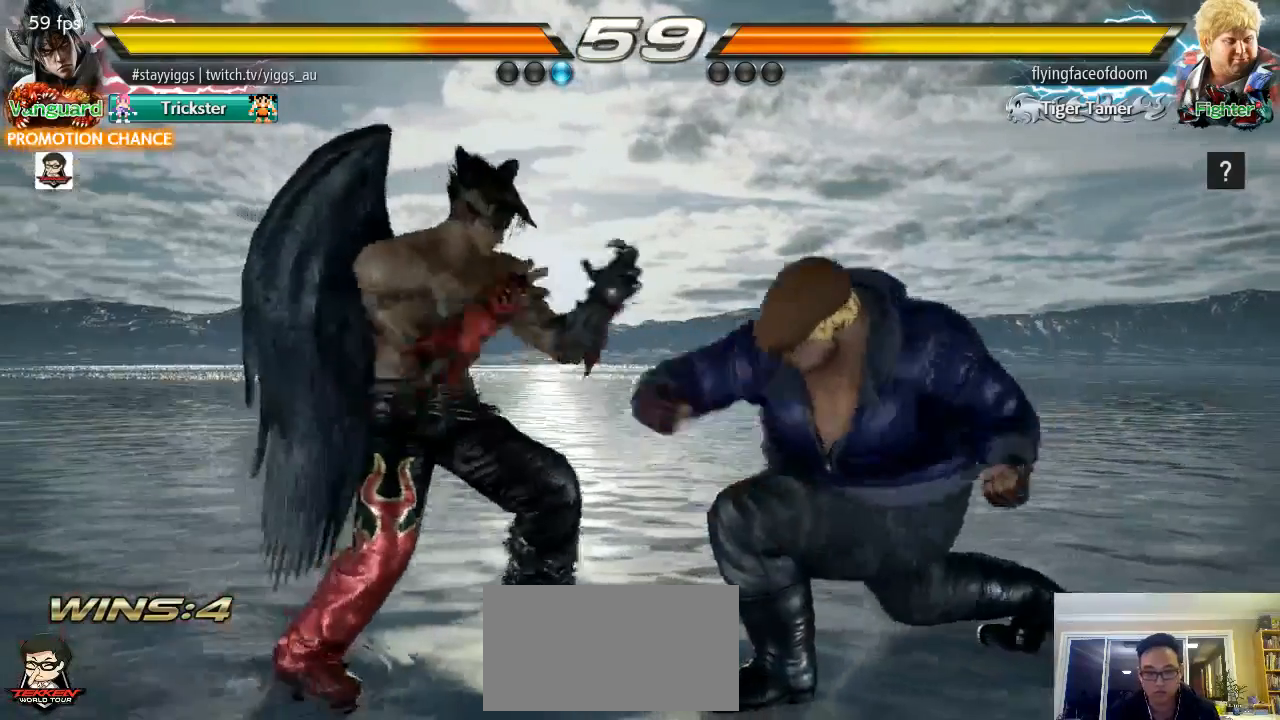
{"buttons": [], "left_stick": "down-right"}